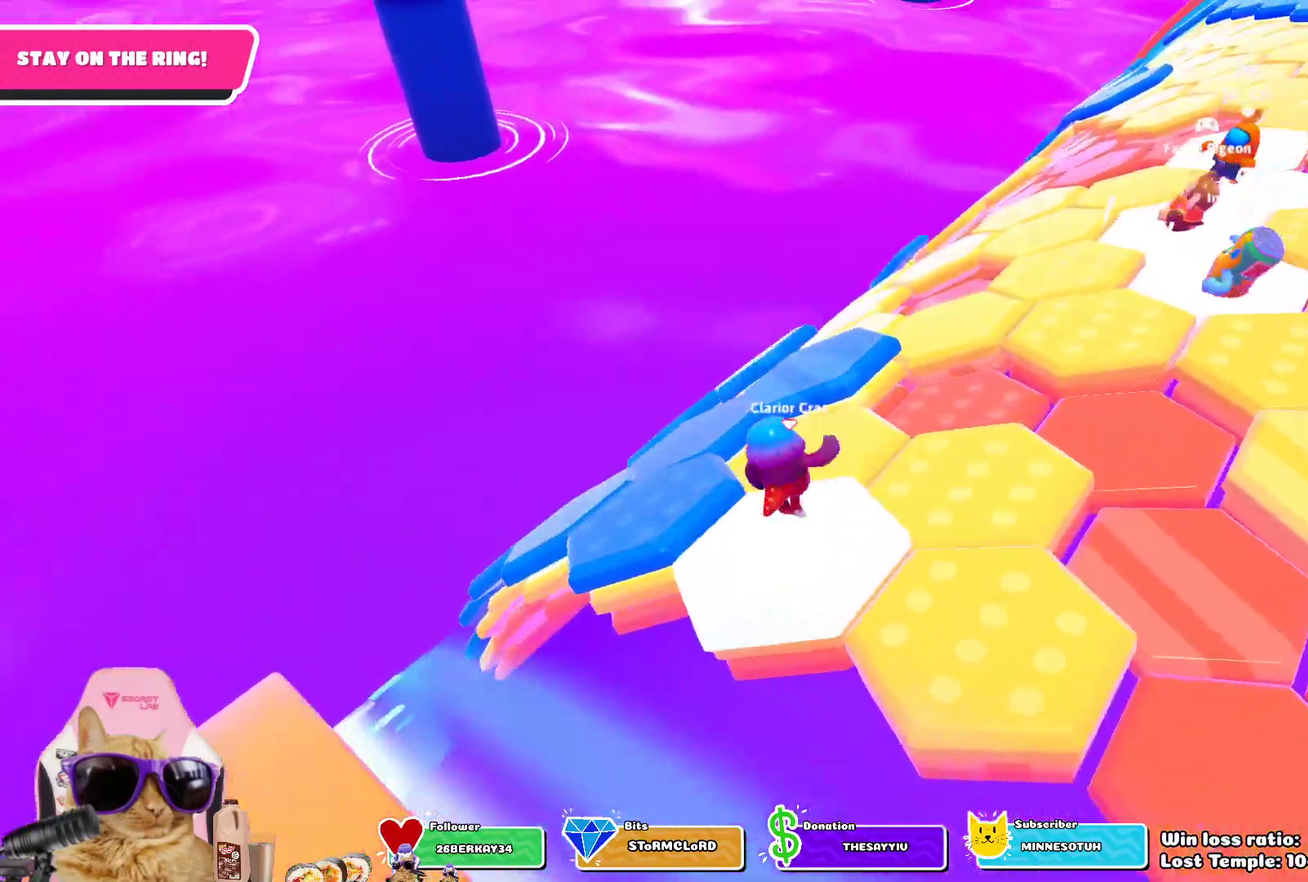
Gameplay with a controller (PlayStation layout); each line is a JSON object with the inputs held at the frame after it (dt_ms = milliseconds from this image to that frame). "events" lists button and stick changes between this image and that frame as [ms after this image, input, new state], when the widget could be followed in between.
{"dt_ms": 700, "buttons": [], "left_stick": "up-left", "right_stick": "center", "events": [[83, "left_stick", "down-left"], [117, "CROSS", "up"], [133, "left_stick", "center"], [300, "left_stick", "right"], [367, "left_stick", "up-right"], [383, "right_stick", "up"], [417, "left_stick", "up"], [467, "left_stick", "up-left"], [517, "right_stick", "up-left"], [567, "right_stick", "center"]]}
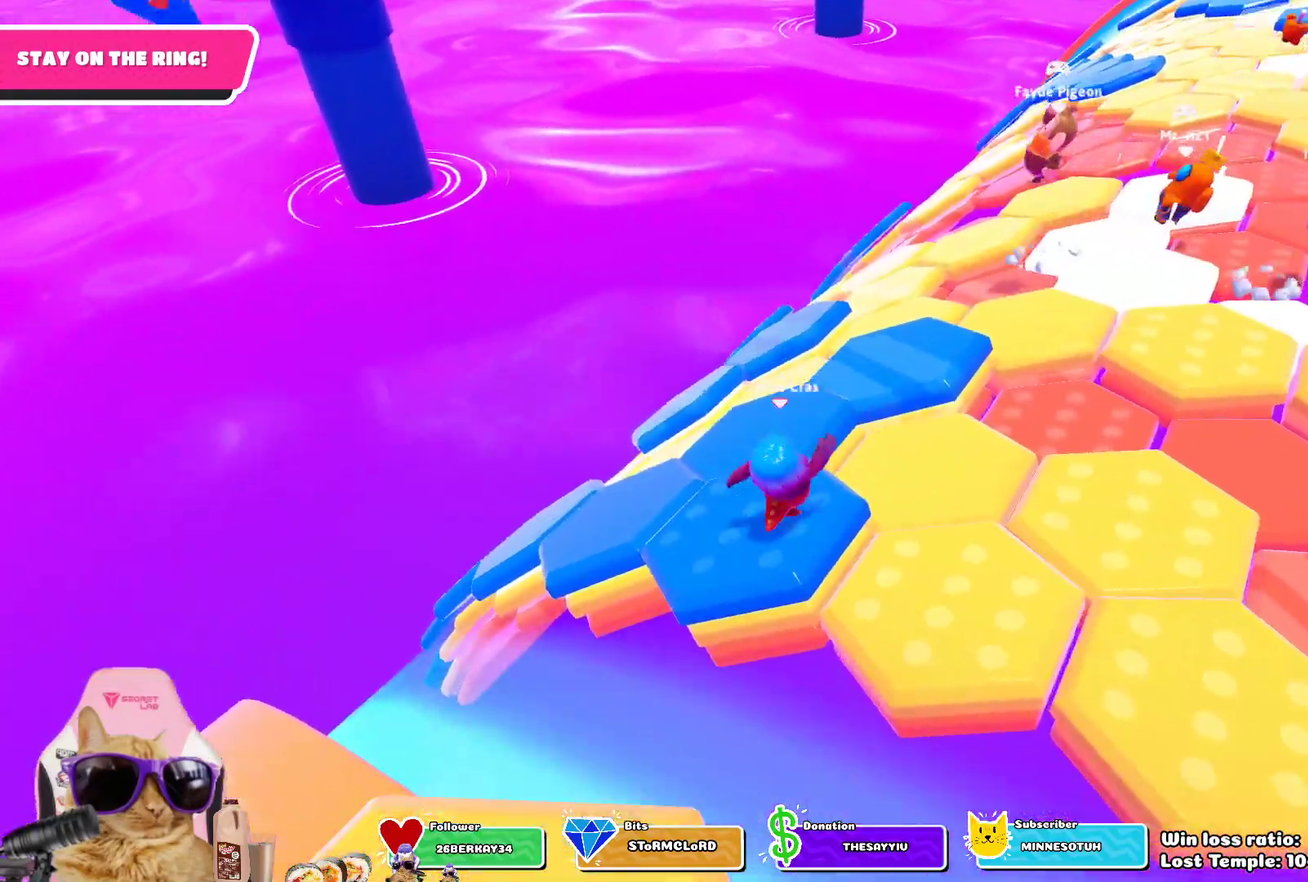
{"dt_ms": 500, "buttons": [], "left_stick": "center", "right_stick": "down", "events": [[67, "CROSS", "down"], [133, "left_stick", "center"], [183, "CROSS", "up"], [350, "right_stick", "down"]]}
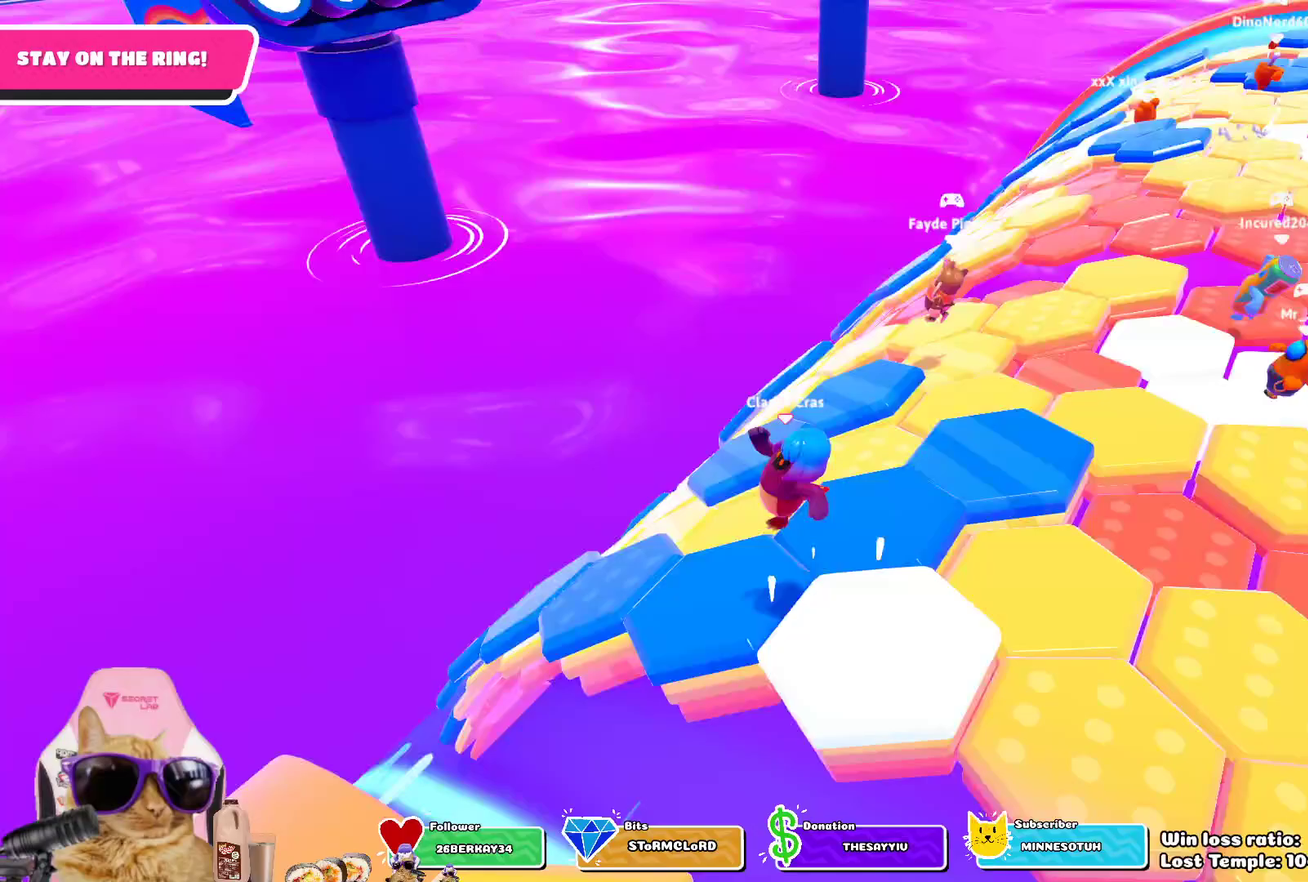
{"dt_ms": 300, "buttons": [], "left_stick": "up-left", "right_stick": "center", "events": [[67, "right_stick", "down-left"], [150, "right_stick", "center"], [167, "left_stick", "up-left"]]}
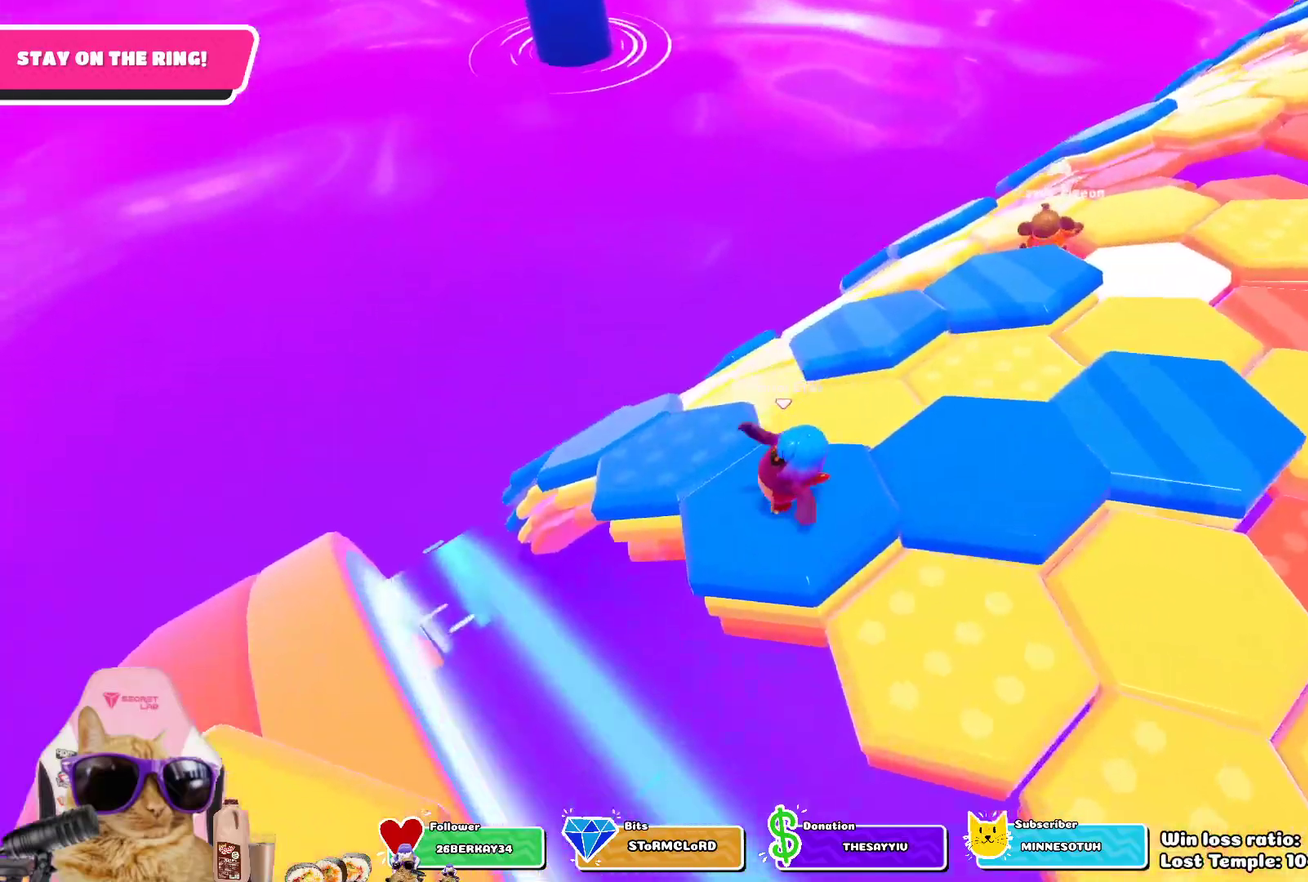
{"dt_ms": 700, "buttons": [], "left_stick": "center", "right_stick": "center", "events": [[33, "CROSS", "down"], [183, "CROSS", "up"], [700, "left_stick", "center"]]}
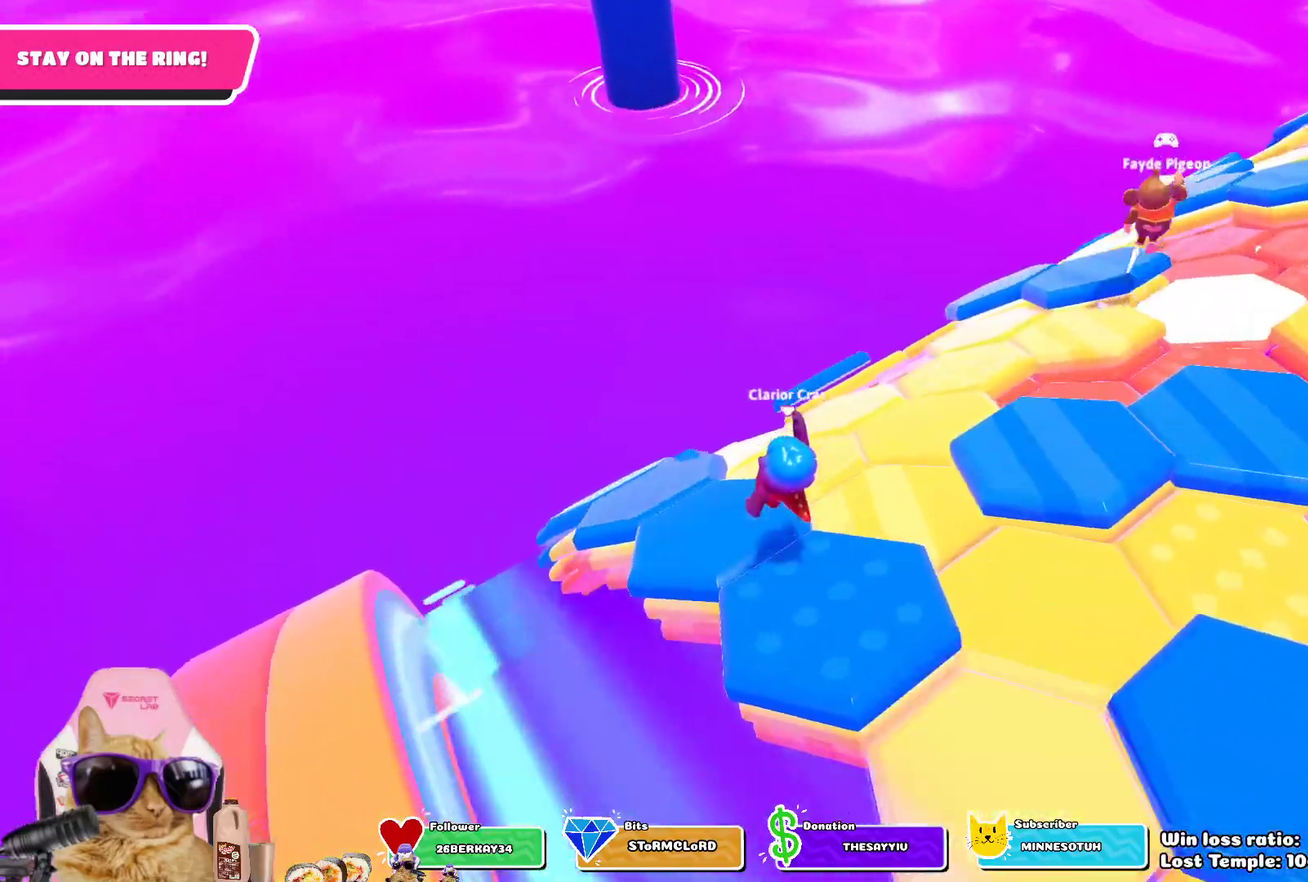
{"dt_ms": 500, "buttons": [], "left_stick": "center", "right_stick": "center", "events": [[67, "left_stick", "down-right"], [233, "left_stick", "center"], [250, "CROSS", "down"], [333, "left_stick", "up-left"], [383, "CROSS", "up"], [433, "left_stick", "center"]]}
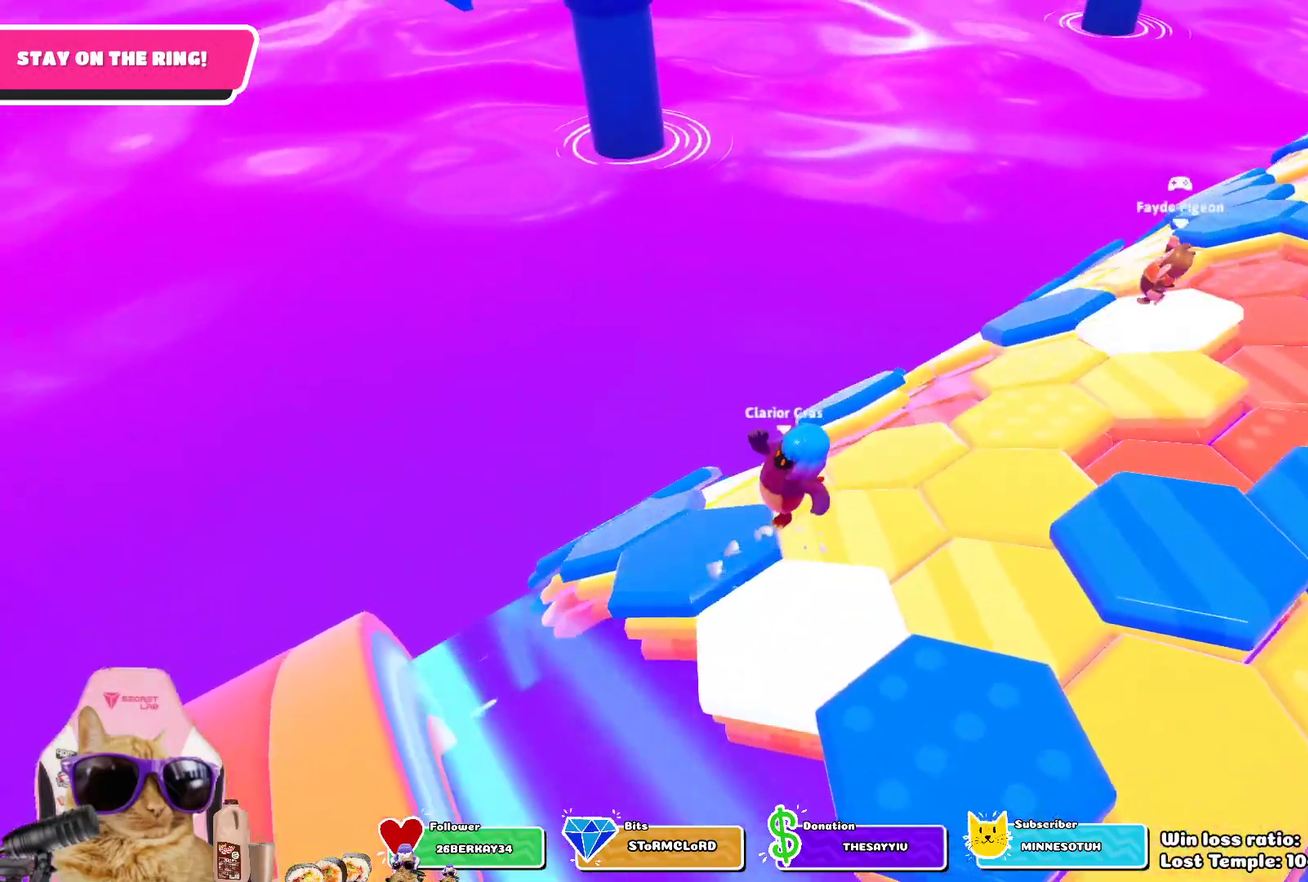
{"dt_ms": 300, "buttons": [], "left_stick": "center", "right_stick": "center", "events": [[67, "left_stick", "up-left"], [217, "left_stick", "center"]]}
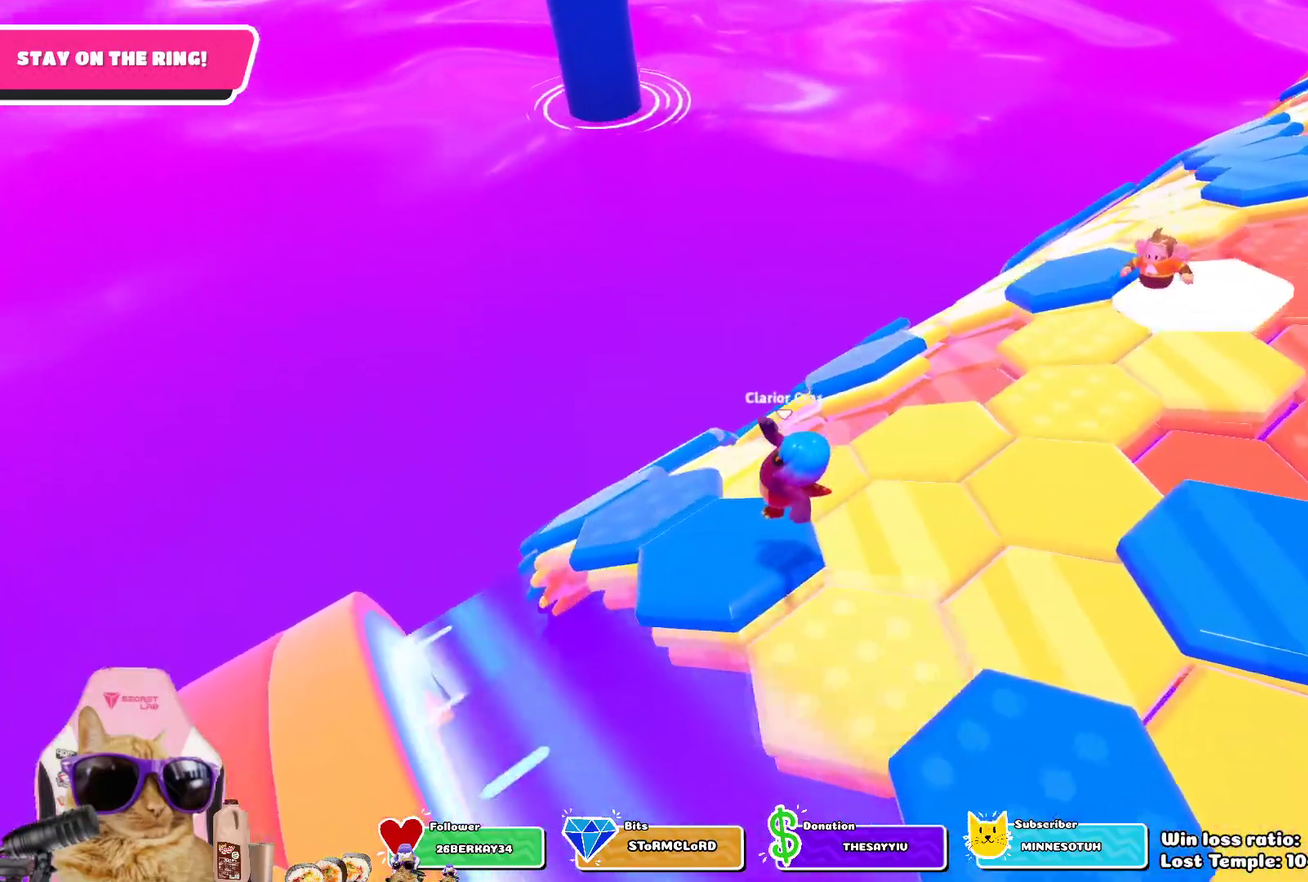
{"dt_ms": 700, "buttons": [], "left_stick": "center", "right_stick": "center", "events": [[200, "left_stick", "up-left"], [333, "CROSS", "down"], [467, "CROSS", "up"], [650, "left_stick", "center"]]}
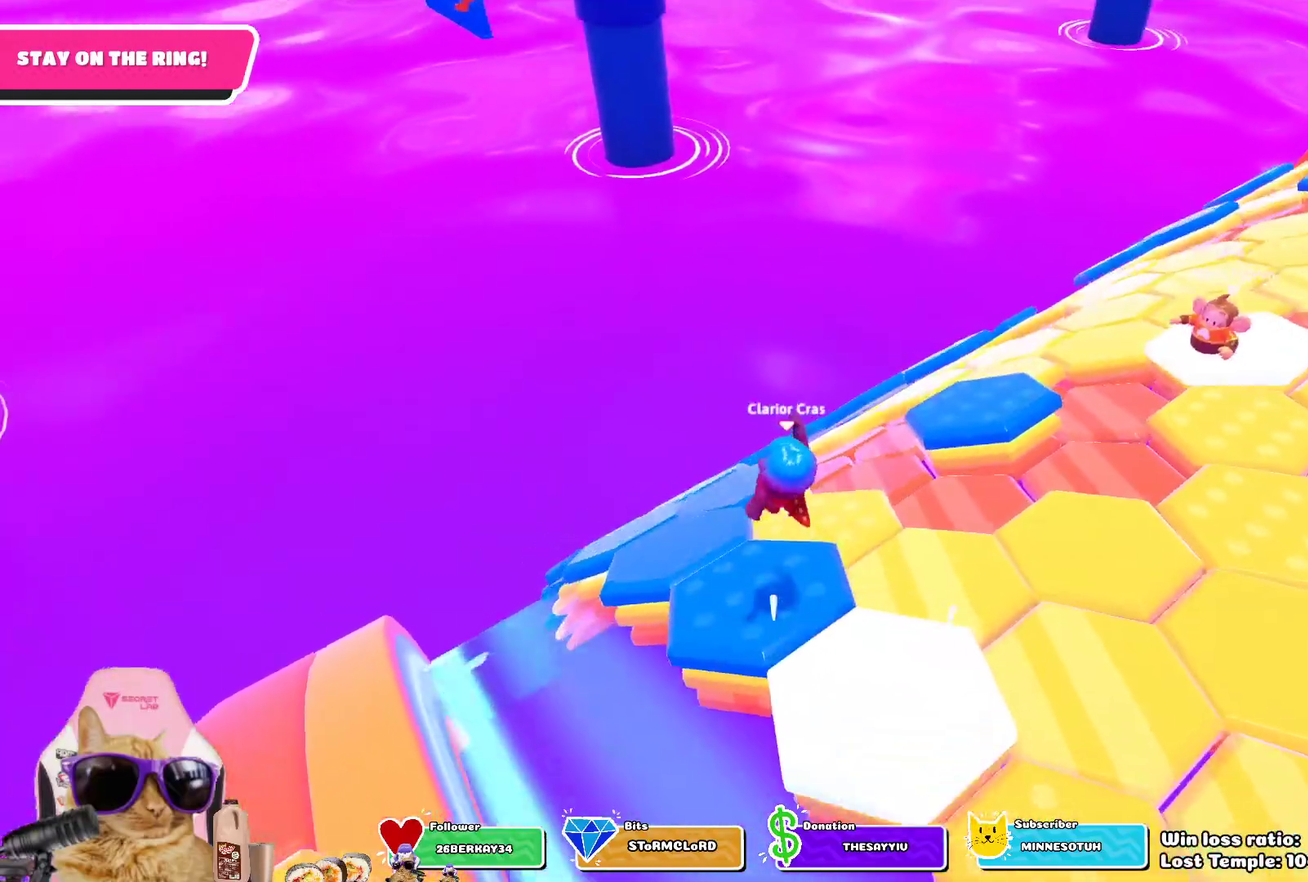
{"dt_ms": 500, "buttons": [], "left_stick": "center", "right_stick": "center", "events": [[267, "left_stick", "down-right"], [433, "left_stick", "center"]]}
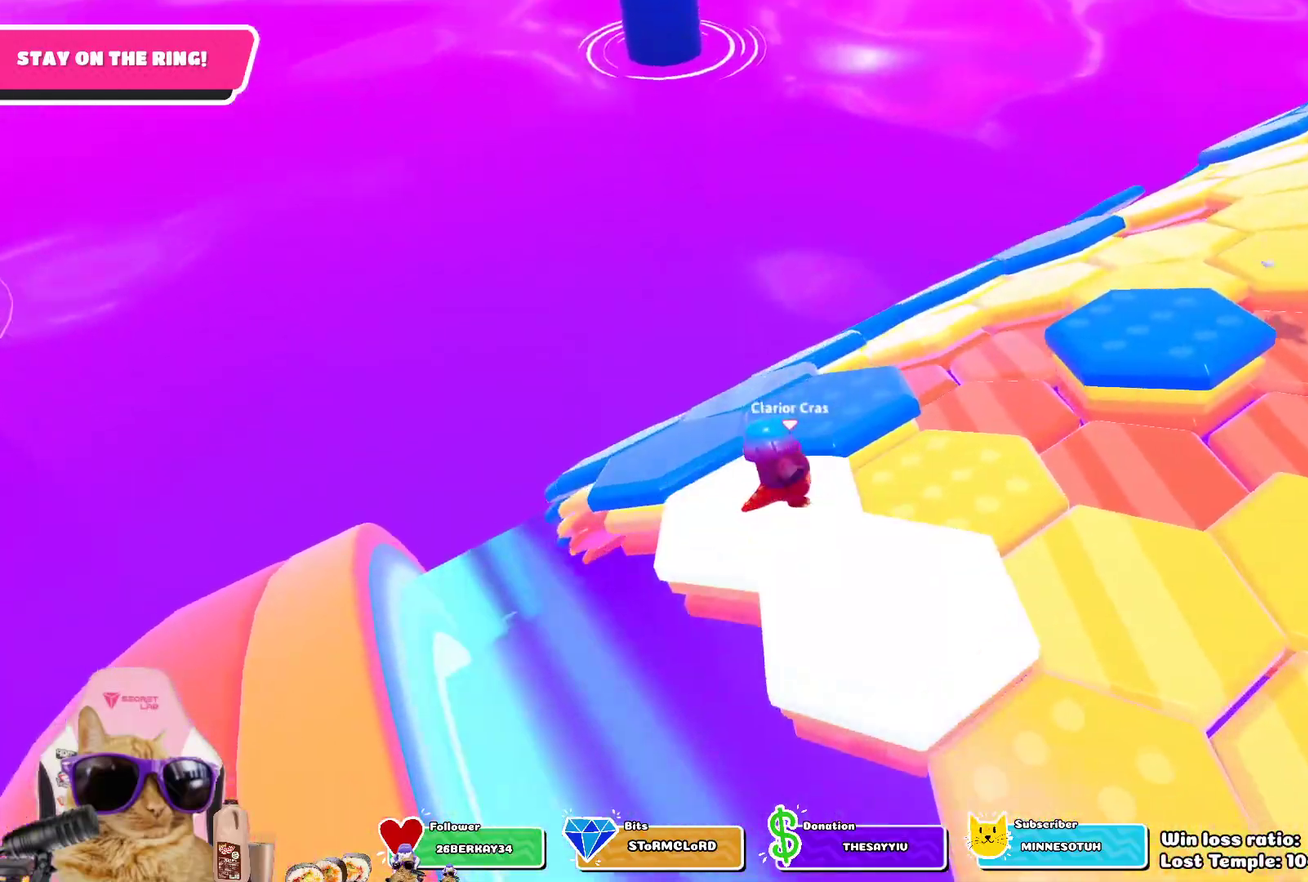
{"dt_ms": 300, "buttons": ["CROSS"], "left_stick": "up", "right_stick": "center", "events": [[217, "left_stick", "up"], [250, "CROSS", "down"]]}
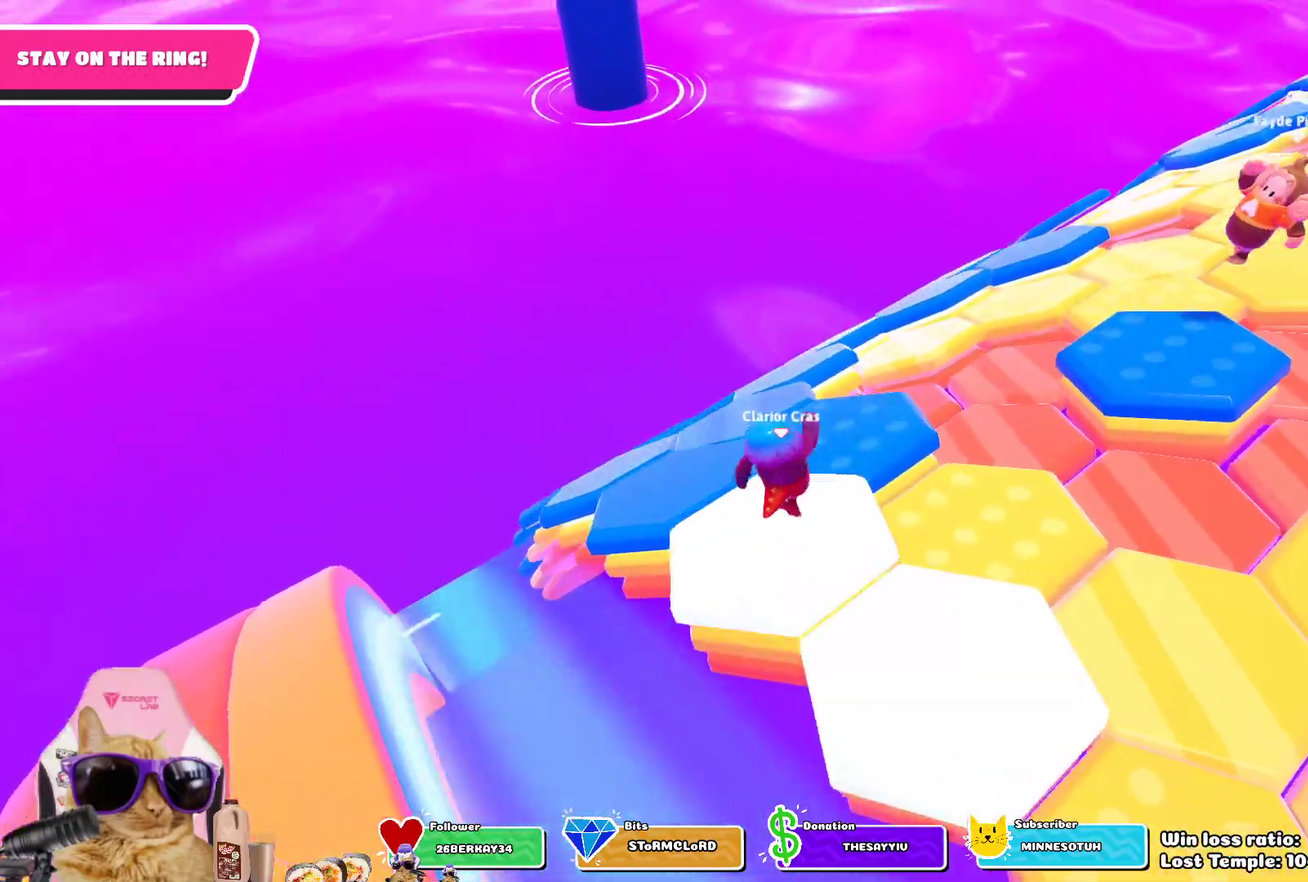
{"dt_ms": 700, "buttons": [], "left_stick": "center", "right_stick": "left", "events": [[83, "CROSS", "up"], [233, "left_stick", "up-left"], [450, "left_stick", "center"], [683, "right_stick", "left"]]}
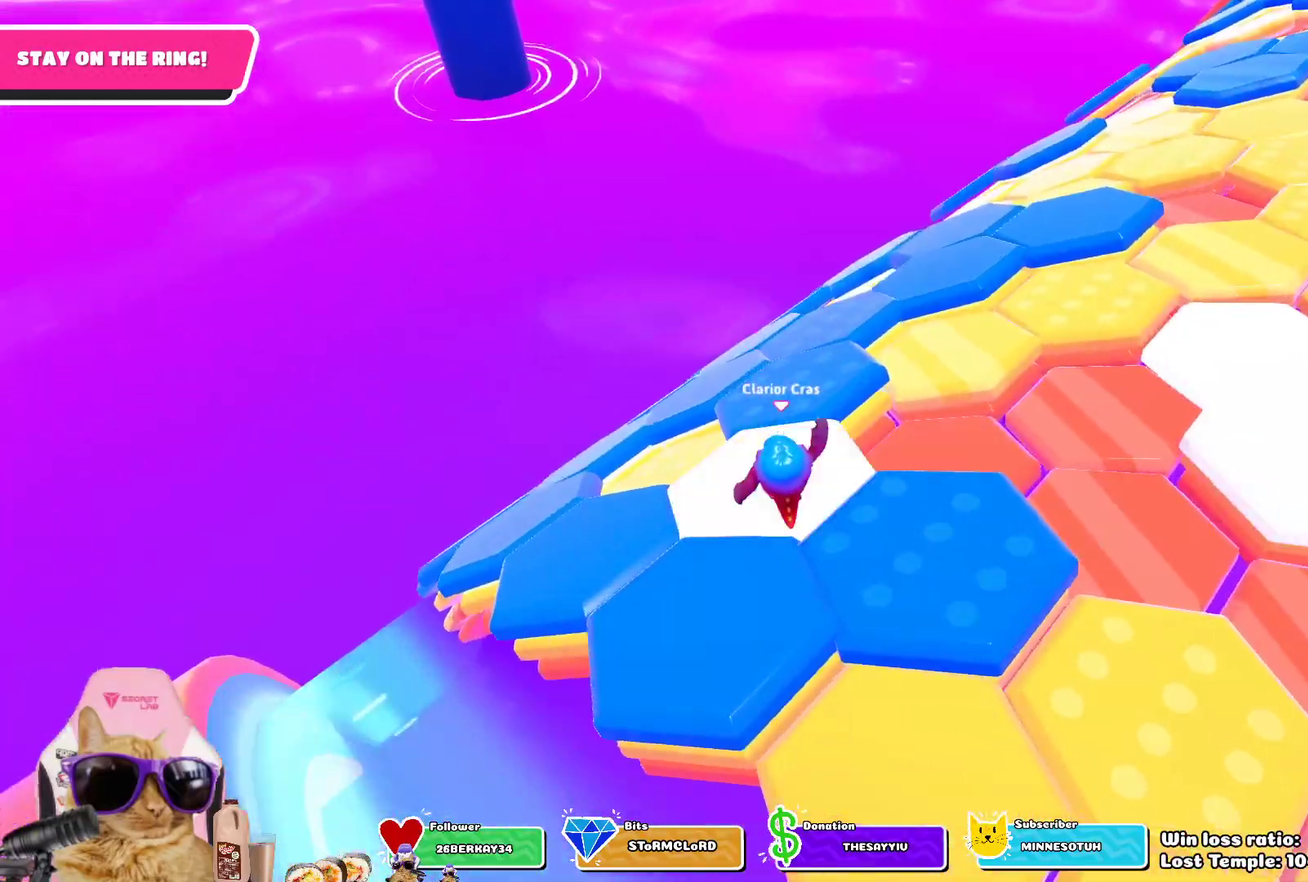
{"dt_ms": 500, "buttons": [], "left_stick": "left", "right_stick": "center", "events": [[50, "right_stick", "center"], [167, "left_stick", "left"], [317, "CROSS", "down"], [433, "CROSS", "up"]]}
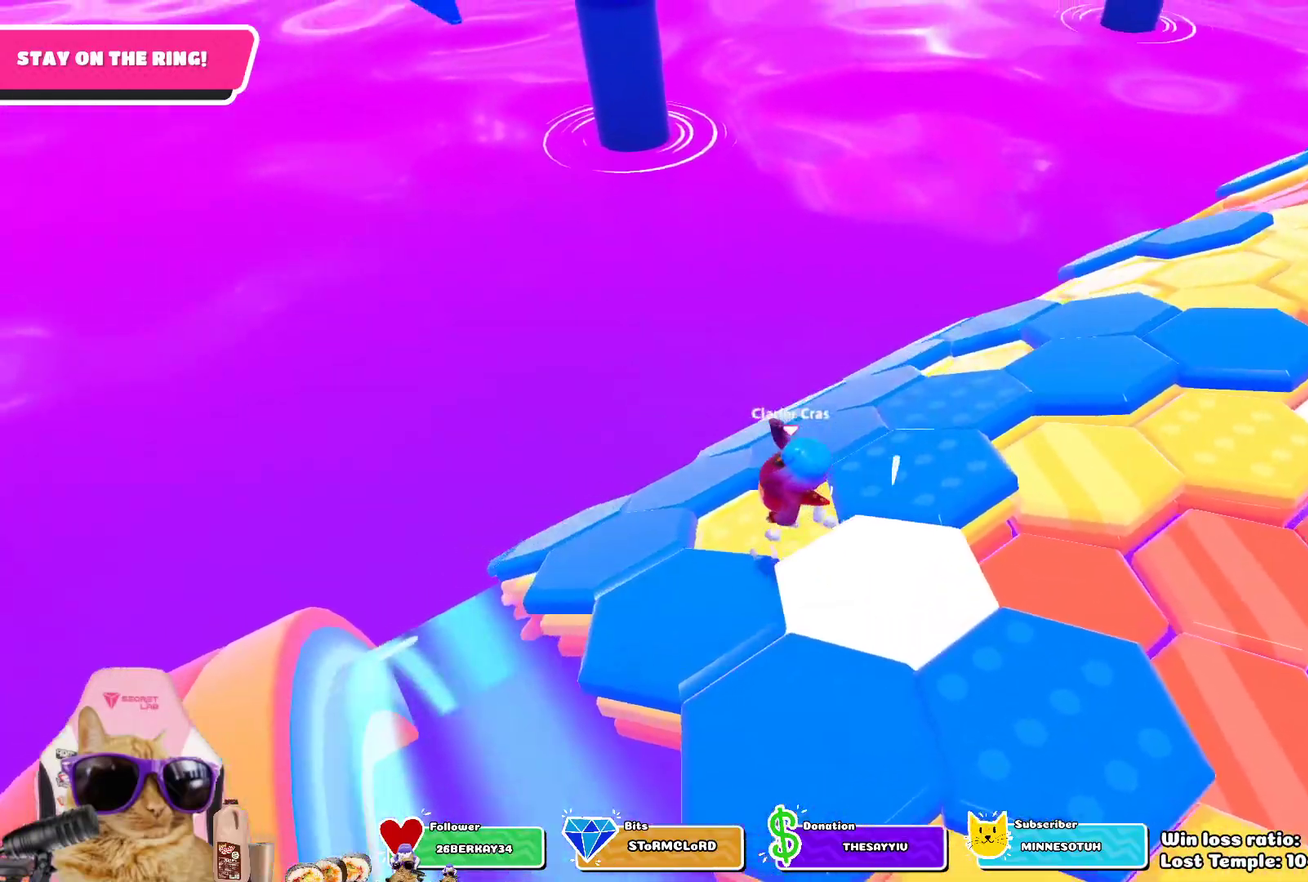
{"dt_ms": 300, "buttons": [], "left_stick": "down-right", "right_stick": "center", "events": [[217, "left_stick", "center"], [300, "left_stick", "down-right"]]}
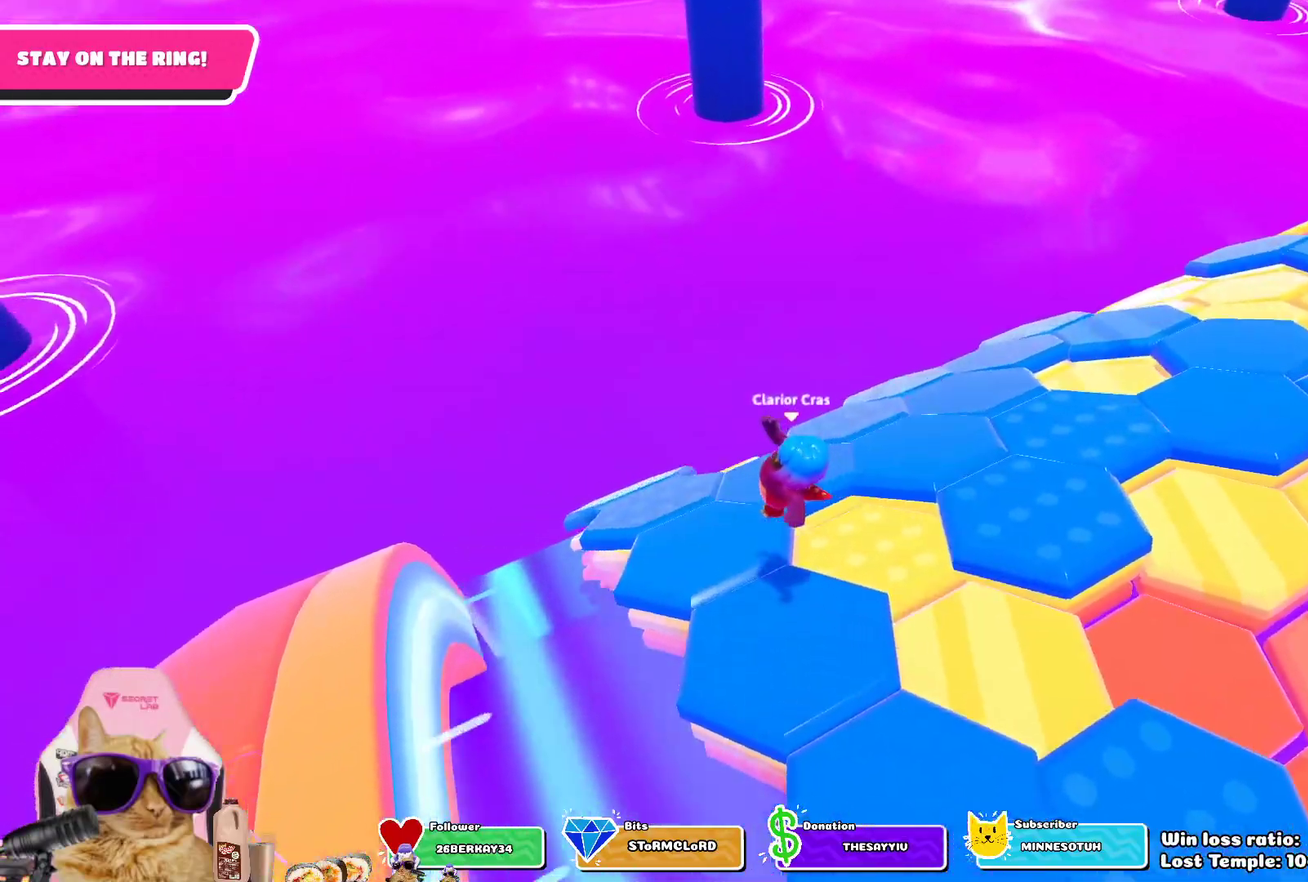
{"dt_ms": 700, "buttons": [], "left_stick": "up-left", "right_stick": "center", "events": [[117, "left_stick", "right"], [167, "right_stick", "down-right"], [217, "left_stick", "center"], [300, "right_stick", "center"], [333, "left_stick", "up"], [500, "CROSS", "down"], [583, "left_stick", "up-left"], [633, "CROSS", "up"]]}
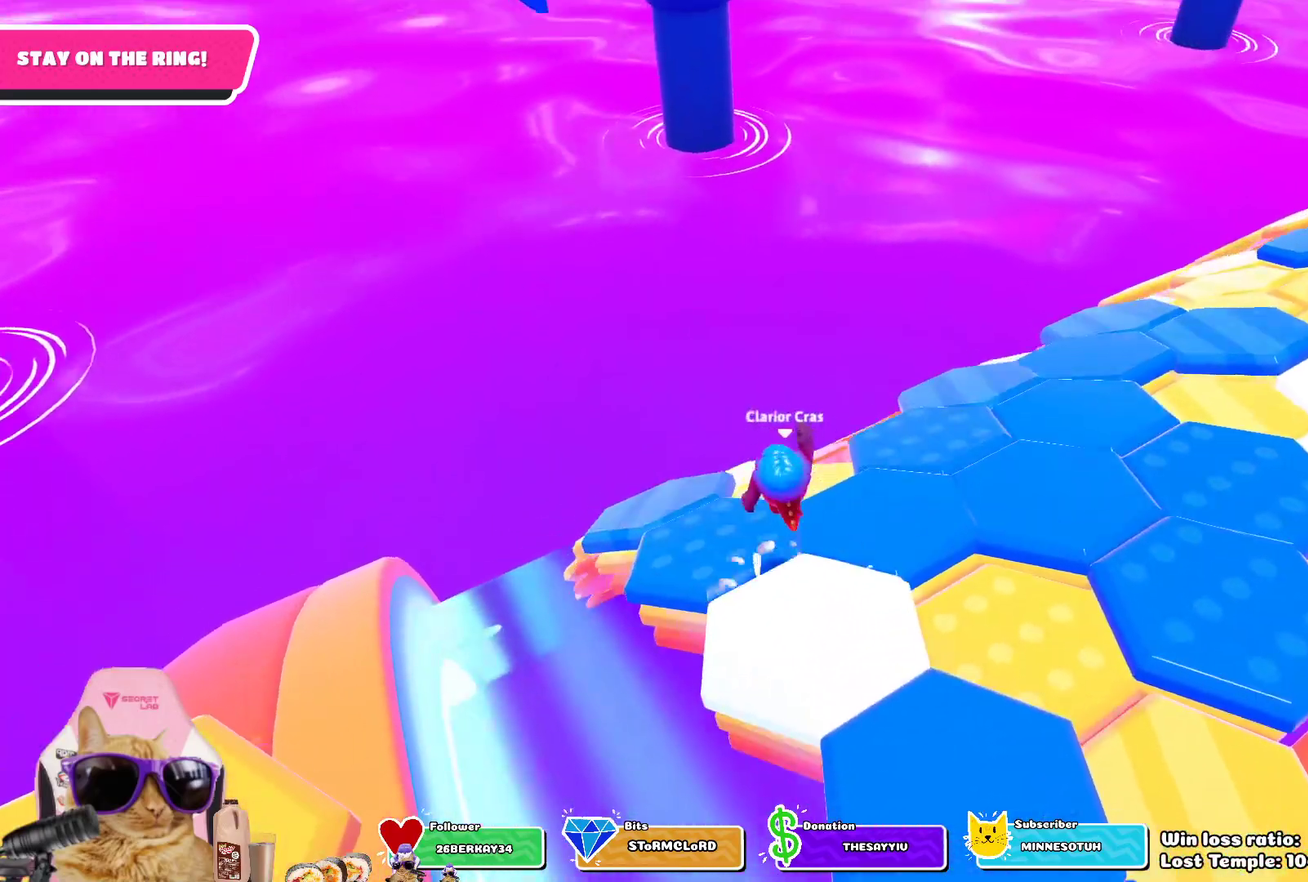
{"dt_ms": 500, "buttons": [], "left_stick": "center", "right_stick": "center", "events": [[500, "left_stick", "center"]]}
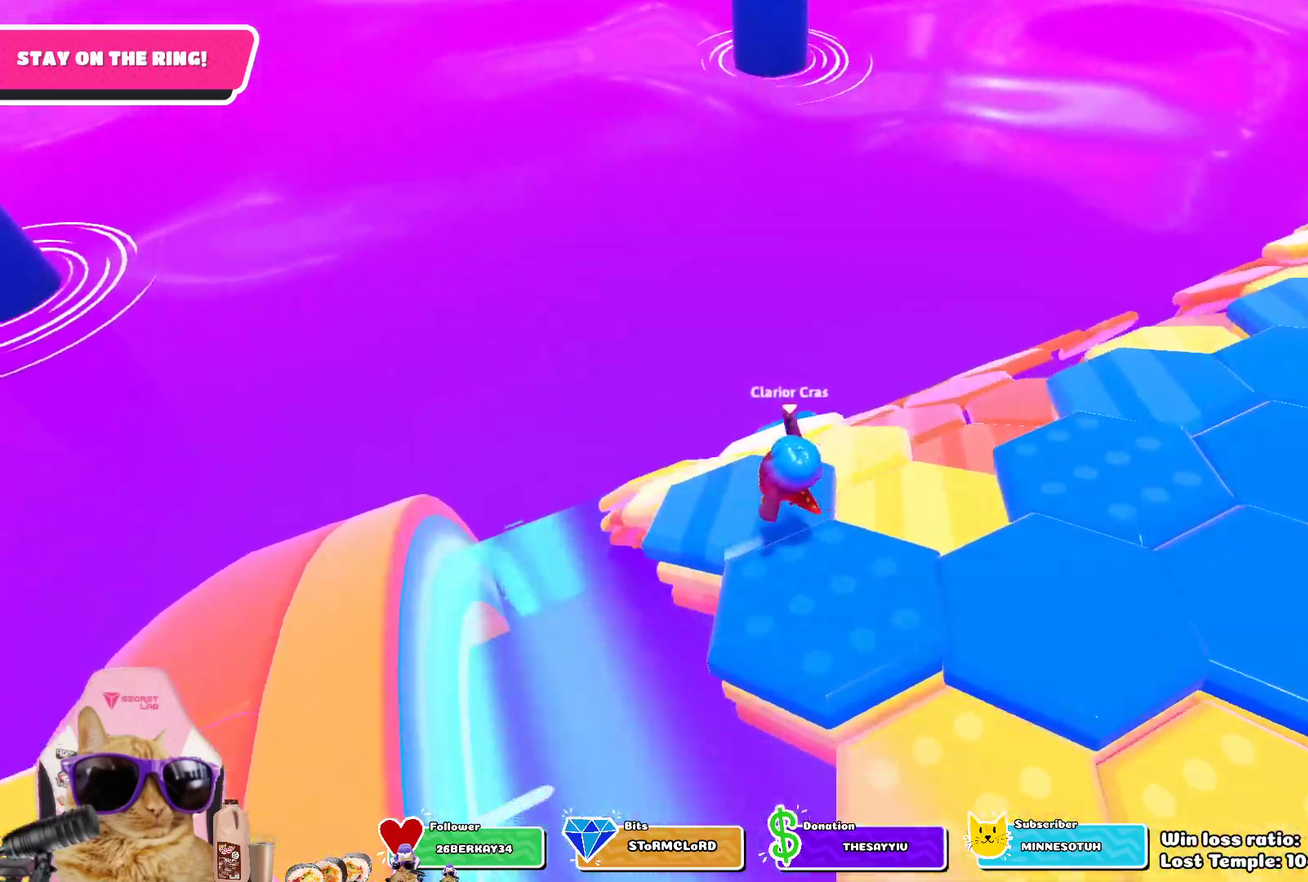
{"dt_ms": 300, "buttons": [], "left_stick": "down-right", "right_stick": "center", "events": [[150, "left_stick", "down-right"]]}
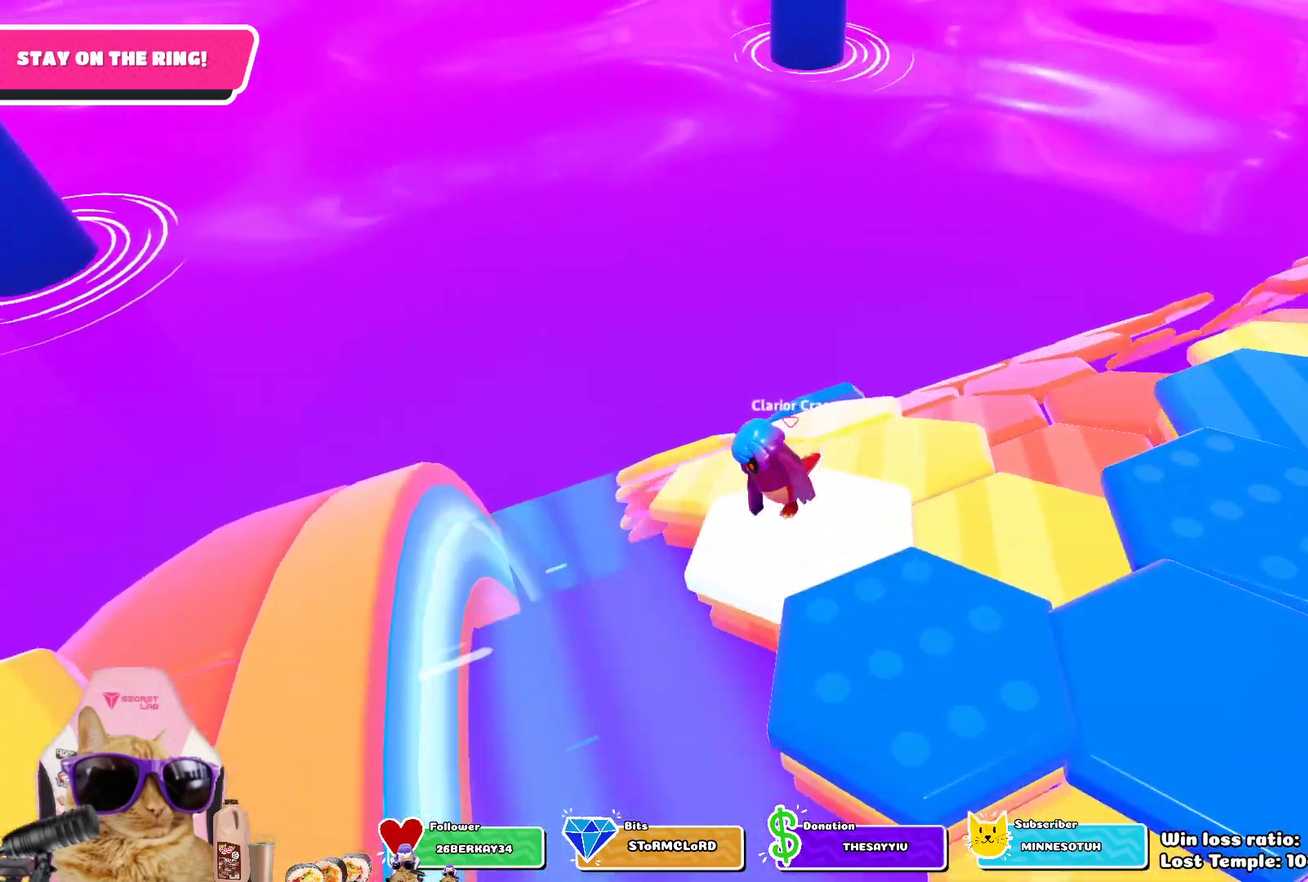
{"dt_ms": 700, "buttons": [], "left_stick": "center", "right_stick": "left", "events": [[50, "right_stick", "down-right"], [67, "left_stick", "right"], [167, "left_stick", "up"], [167, "right_stick", "center"], [283, "CROSS", "down"], [283, "left_stick", "up-left"], [400, "CROSS", "up"], [483, "left_stick", "up"], [617, "left_stick", "center"], [683, "right_stick", "left"]]}
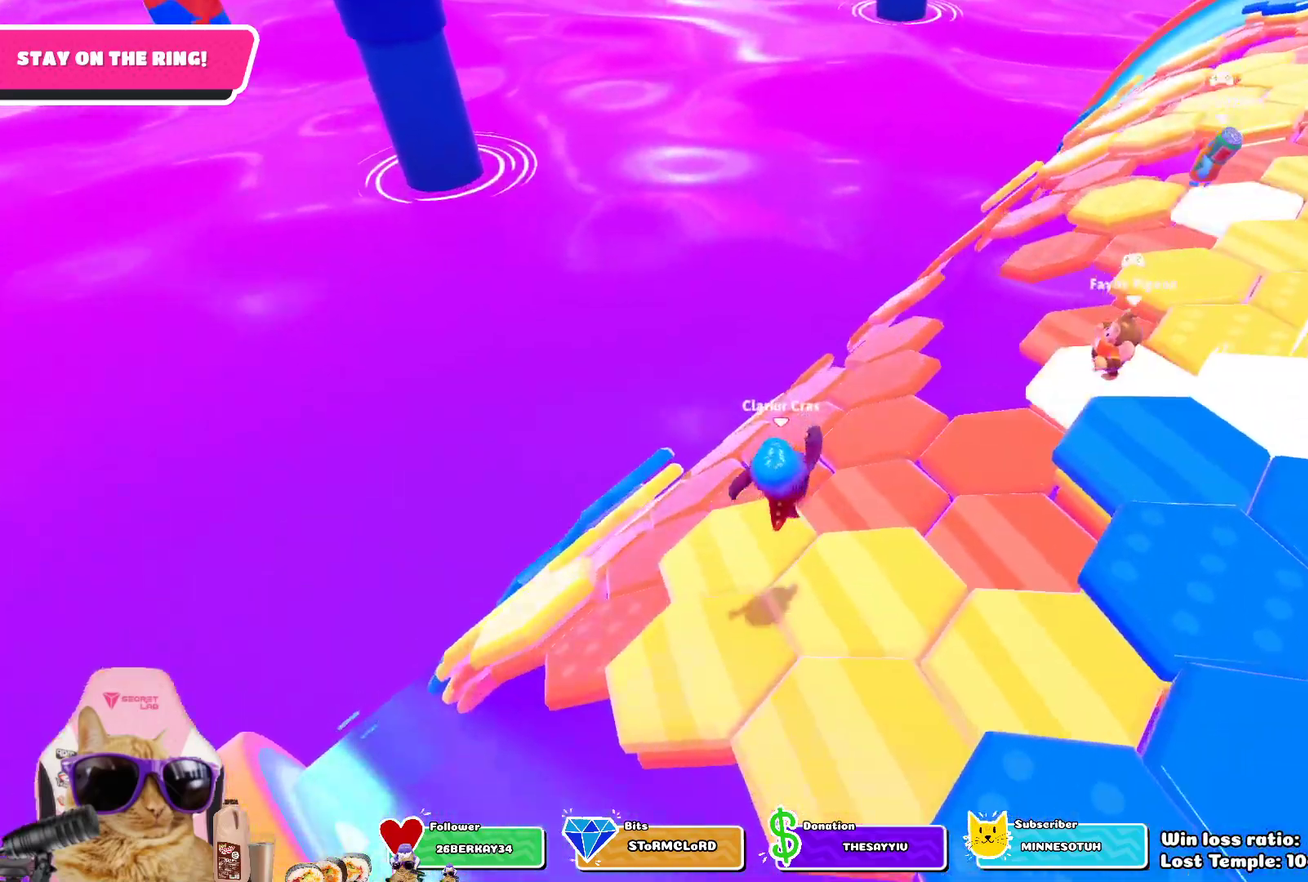
{"dt_ms": 500, "buttons": [], "left_stick": "up-left", "right_stick": "center", "events": [[67, "right_stick", "down-left"], [200, "left_stick", "up-left"], [217, "right_stick", "down"], [283, "right_stick", "center"]]}
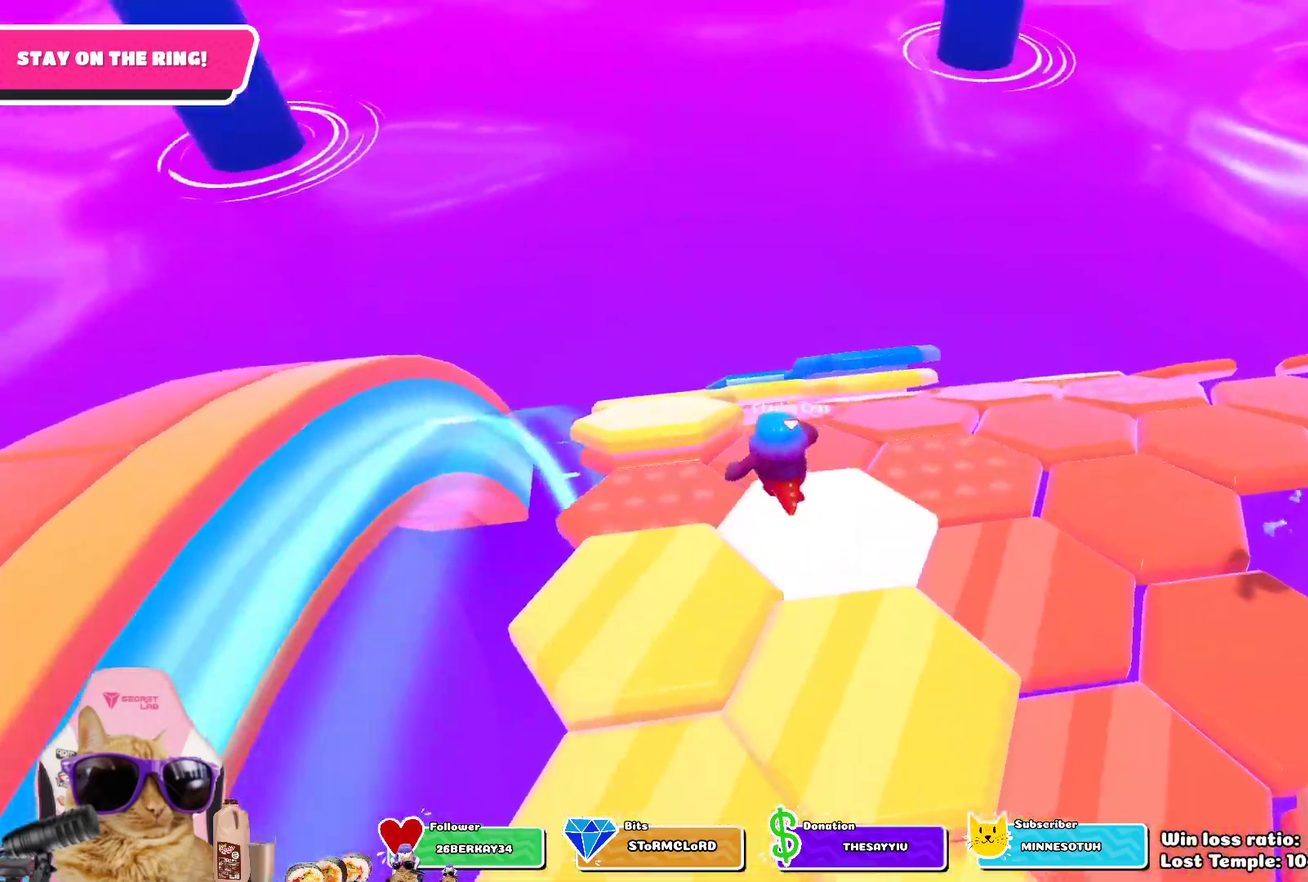
{"dt_ms": 300, "buttons": [], "left_stick": "center", "right_stick": "center", "events": [[17, "CROSS", "down"], [133, "CROSS", "up"], [300, "left_stick", "center"]]}
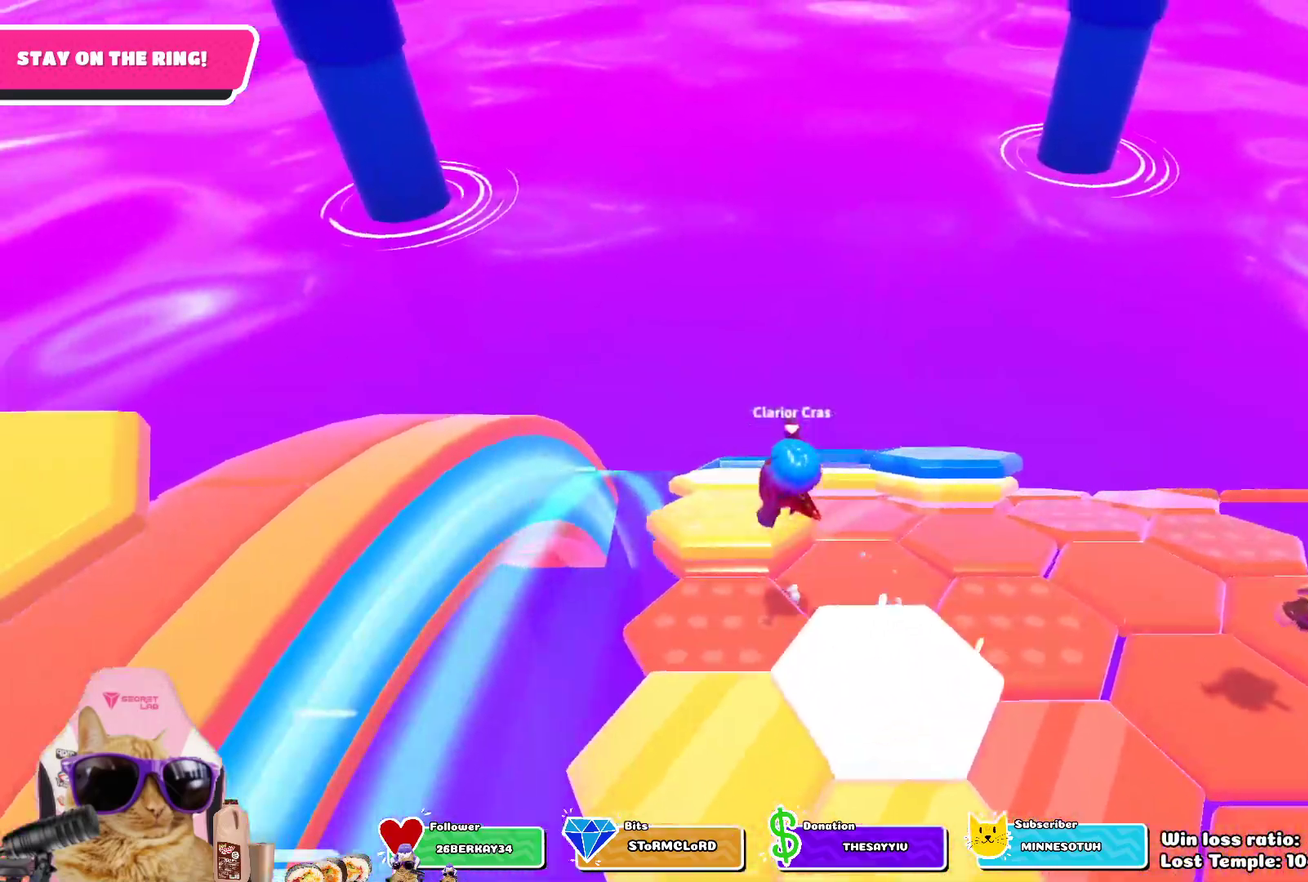
{"dt_ms": 700, "buttons": [], "left_stick": "up", "right_stick": "center", "events": [[117, "left_stick", "down-right"], [167, "right_stick", "down-right"], [250, "left_stick", "right"], [333, "left_stick", "up-right"], [400, "right_stick", "center"], [450, "left_stick", "up"], [567, "CROSS", "down"], [683, "CROSS", "up"]]}
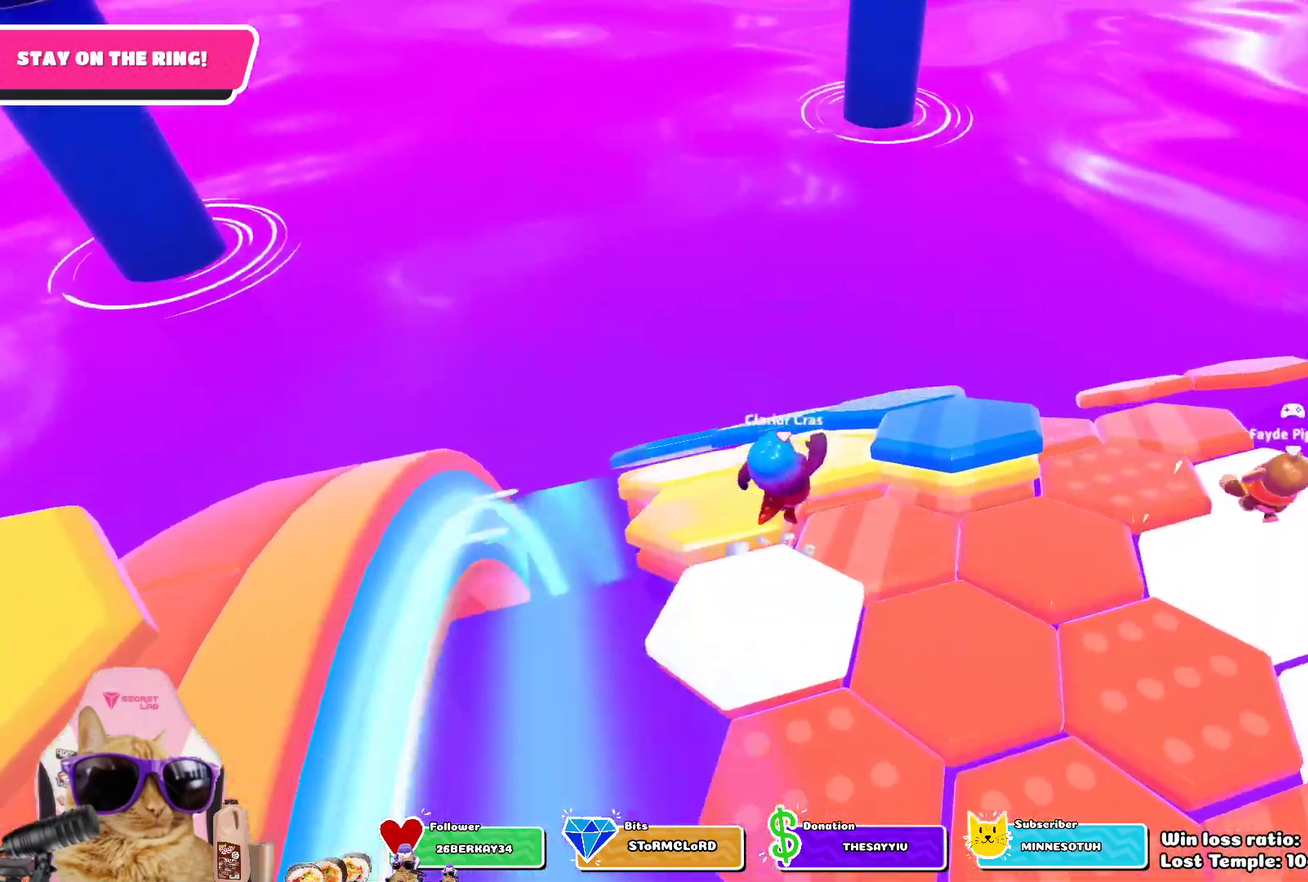
{"dt_ms": 500, "buttons": [], "left_stick": "left", "right_stick": "center"}
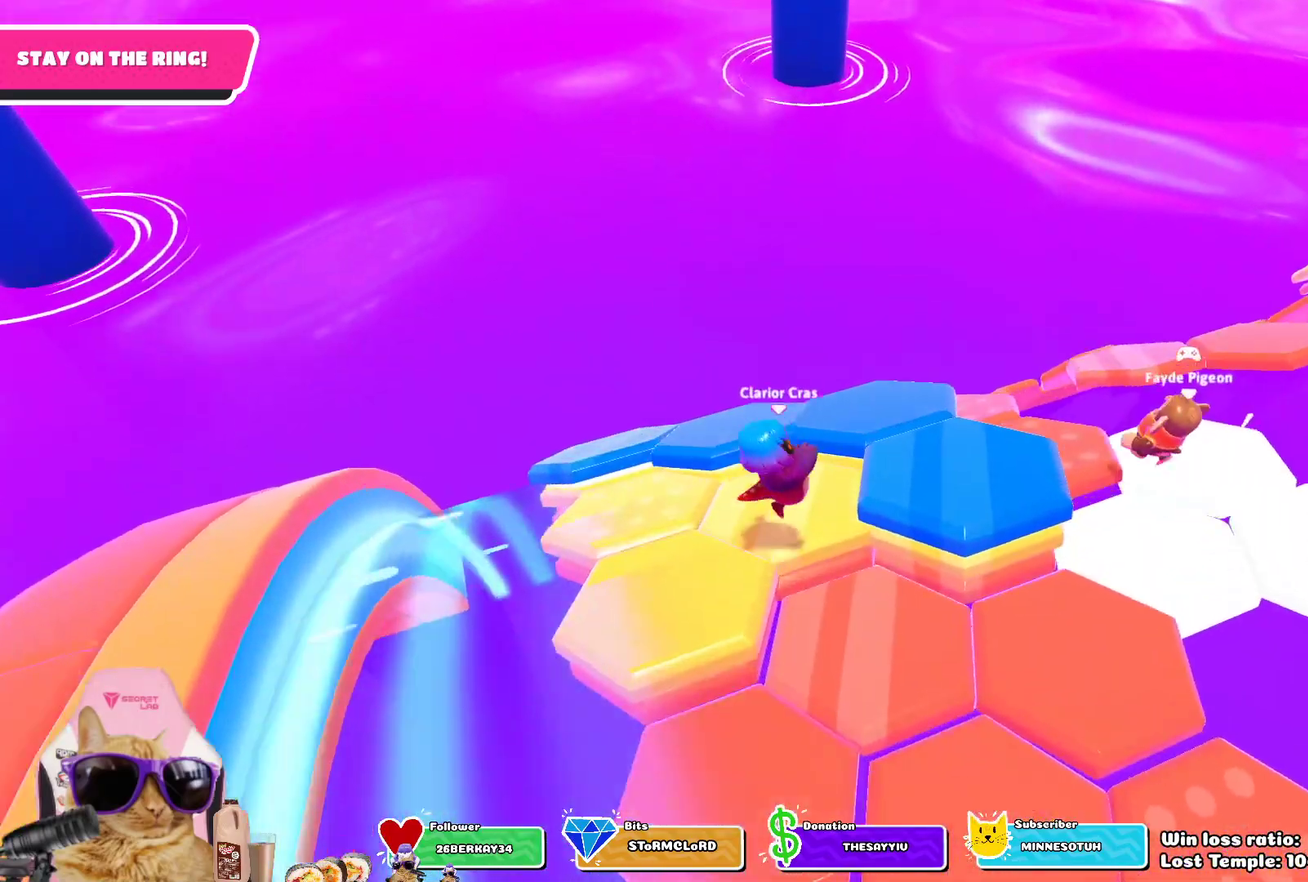
{"dt_ms": 300, "buttons": [], "left_stick": "up", "right_stick": "center", "events": [[117, "left_stick", "up-left"], [133, "CROSS", "down"], [250, "CROSS", "up"], [250, "left_stick", "up"]]}
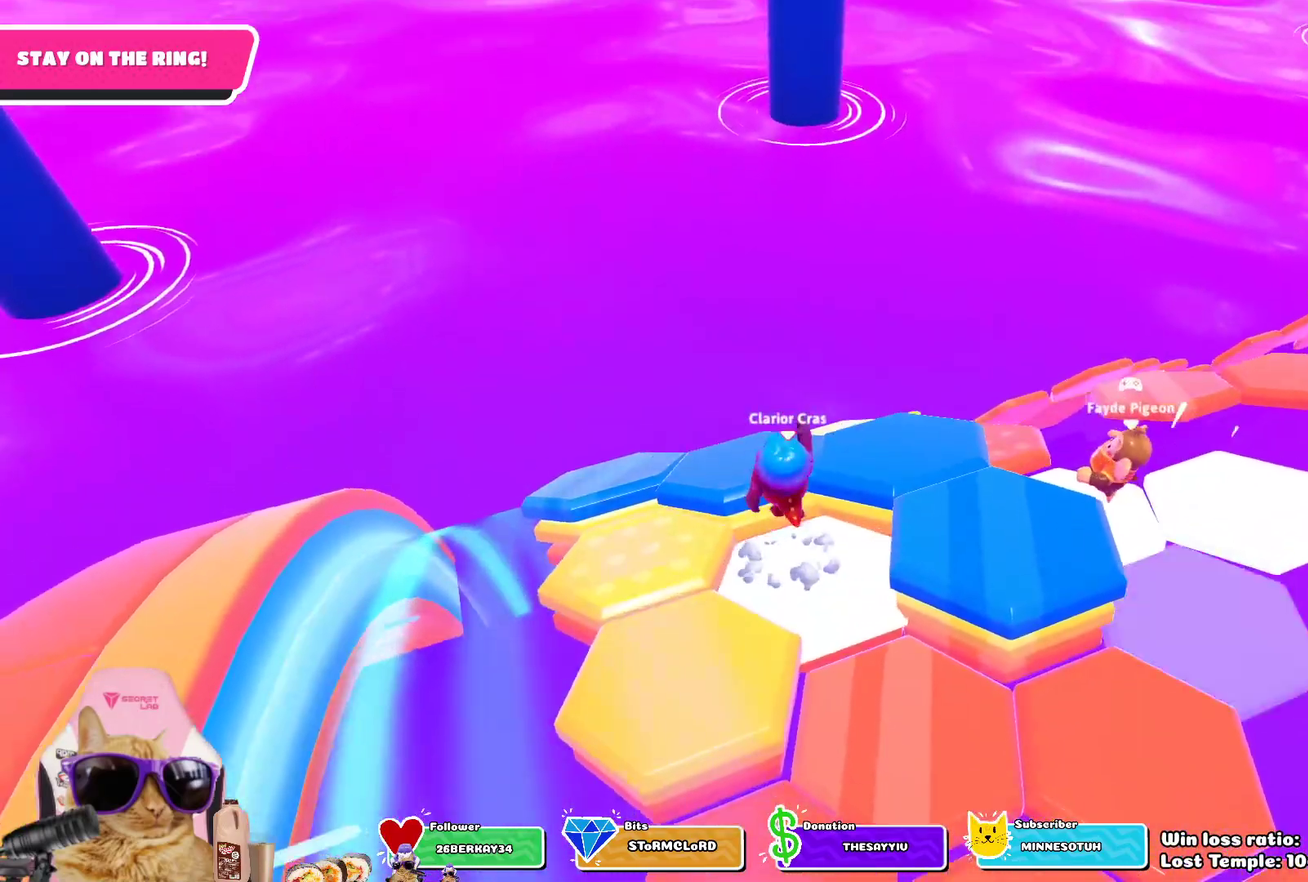
{"dt_ms": 700, "buttons": [], "left_stick": "up-left", "right_stick": "center", "events": [[83, "left_stick", "up-right"], [217, "left_stick", "center"], [233, "right_stick", "down"], [333, "left_stick", "left"], [467, "right_stick", "center"], [533, "left_stick", "center"], [633, "left_stick", "up-left"]]}
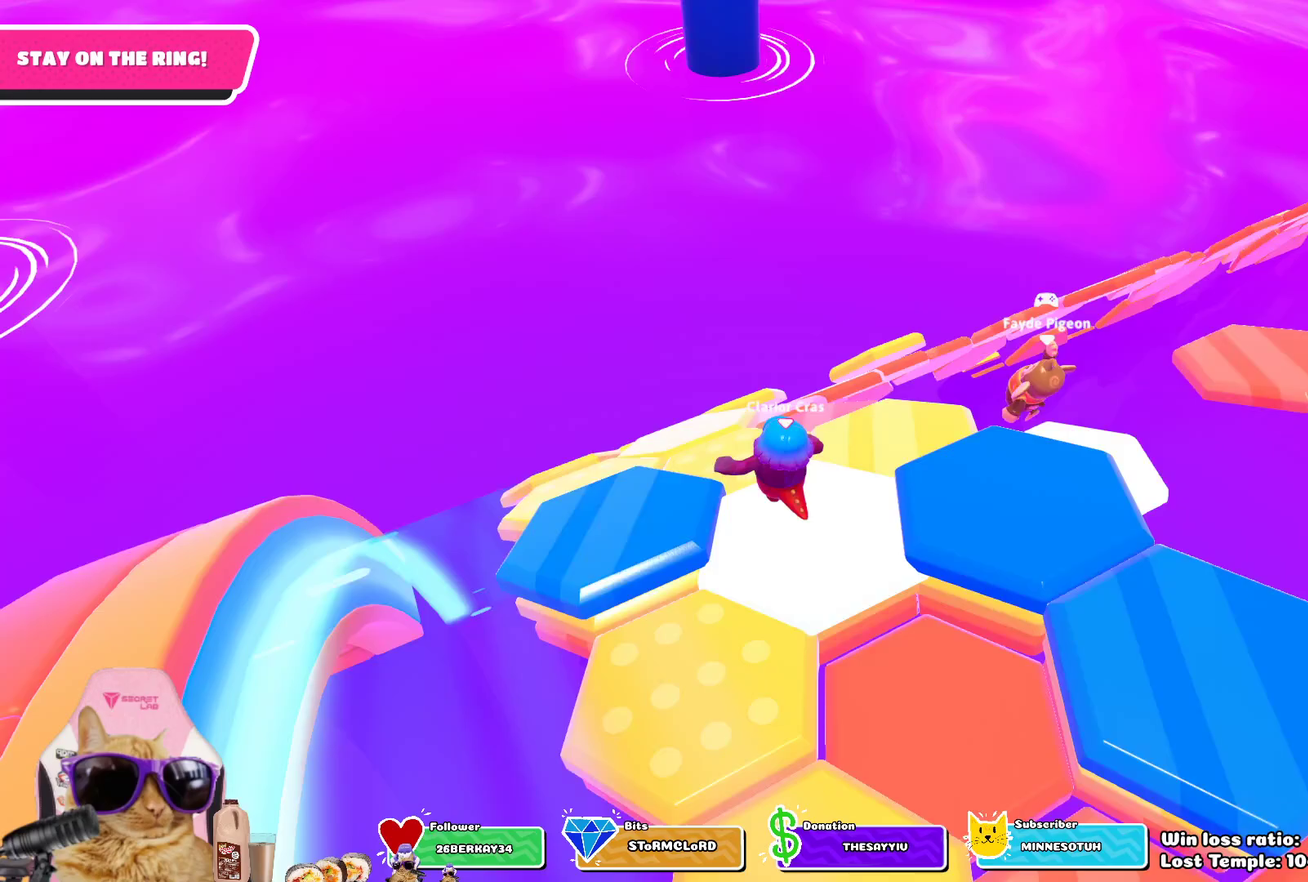
{"dt_ms": 500, "buttons": [], "left_stick": "center", "right_stick": "center", "events": [[33, "CROSS", "down"], [150, "CROSS", "up"], [283, "left_stick", "up"], [400, "left_stick", "center"]]}
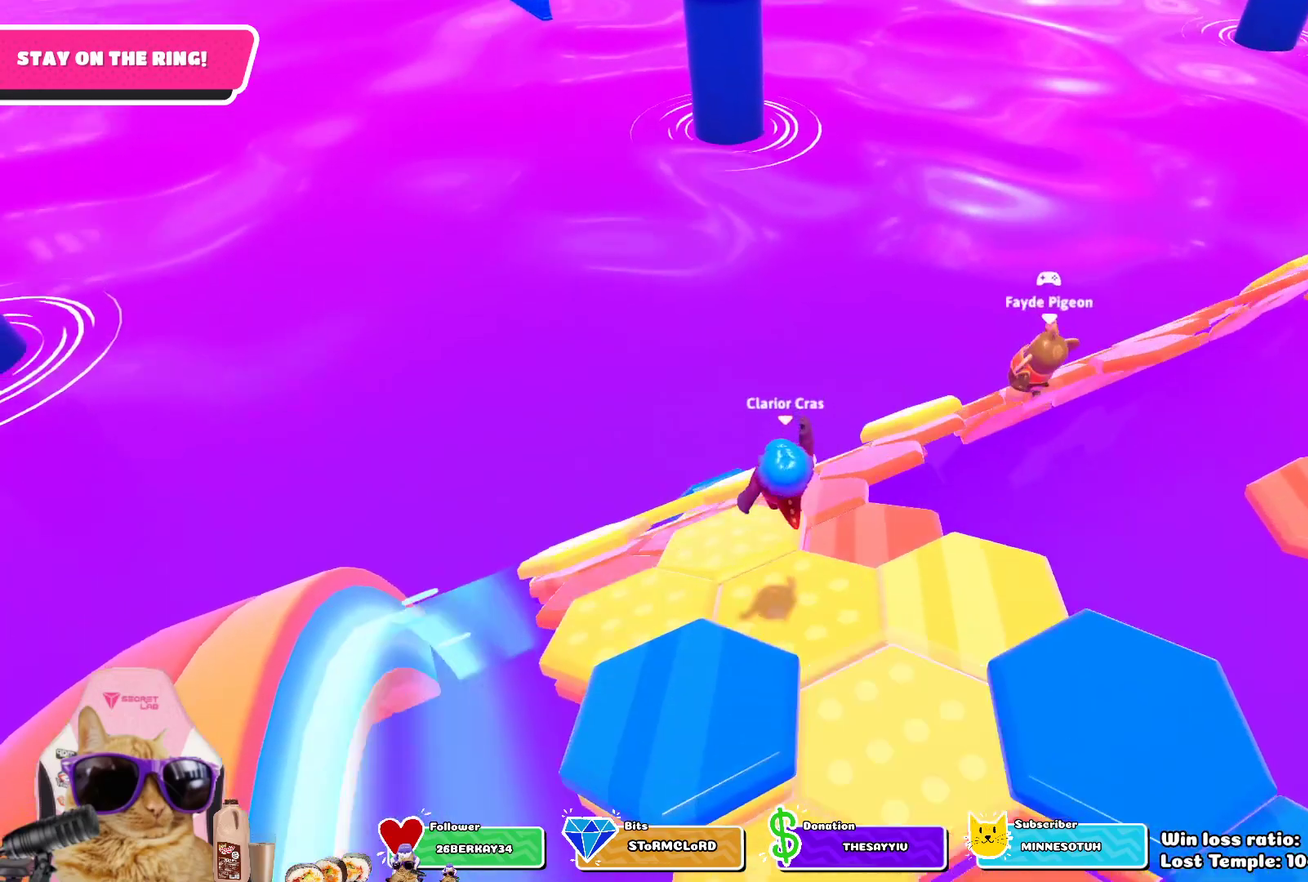
{"dt_ms": 300, "buttons": [], "left_stick": "up-left", "right_stick": "center", "events": [[150, "left_stick", "up"], [200, "left_stick", "up-left"]]}
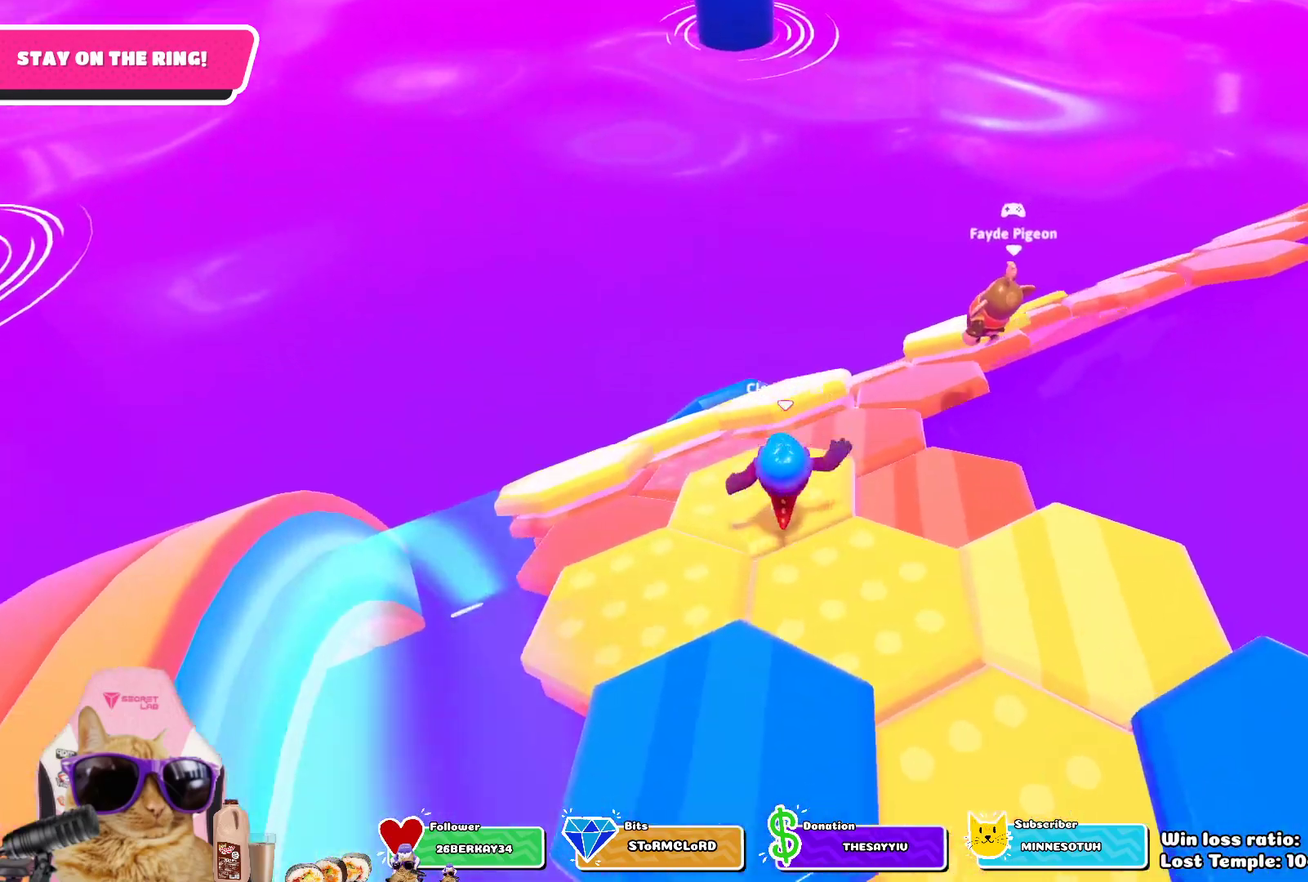
{"dt_ms": 800, "buttons": [], "left_stick": "down-right", "right_stick": "down-right", "events": [[350, "CROSS", "down"], [367, "left_stick", "left"], [467, "CROSS", "up"], [550, "left_stick", "down-left"], [617, "left_stick", "down"], [683, "left_stick", "down-right"], [700, "right_stick", "down-right"]]}
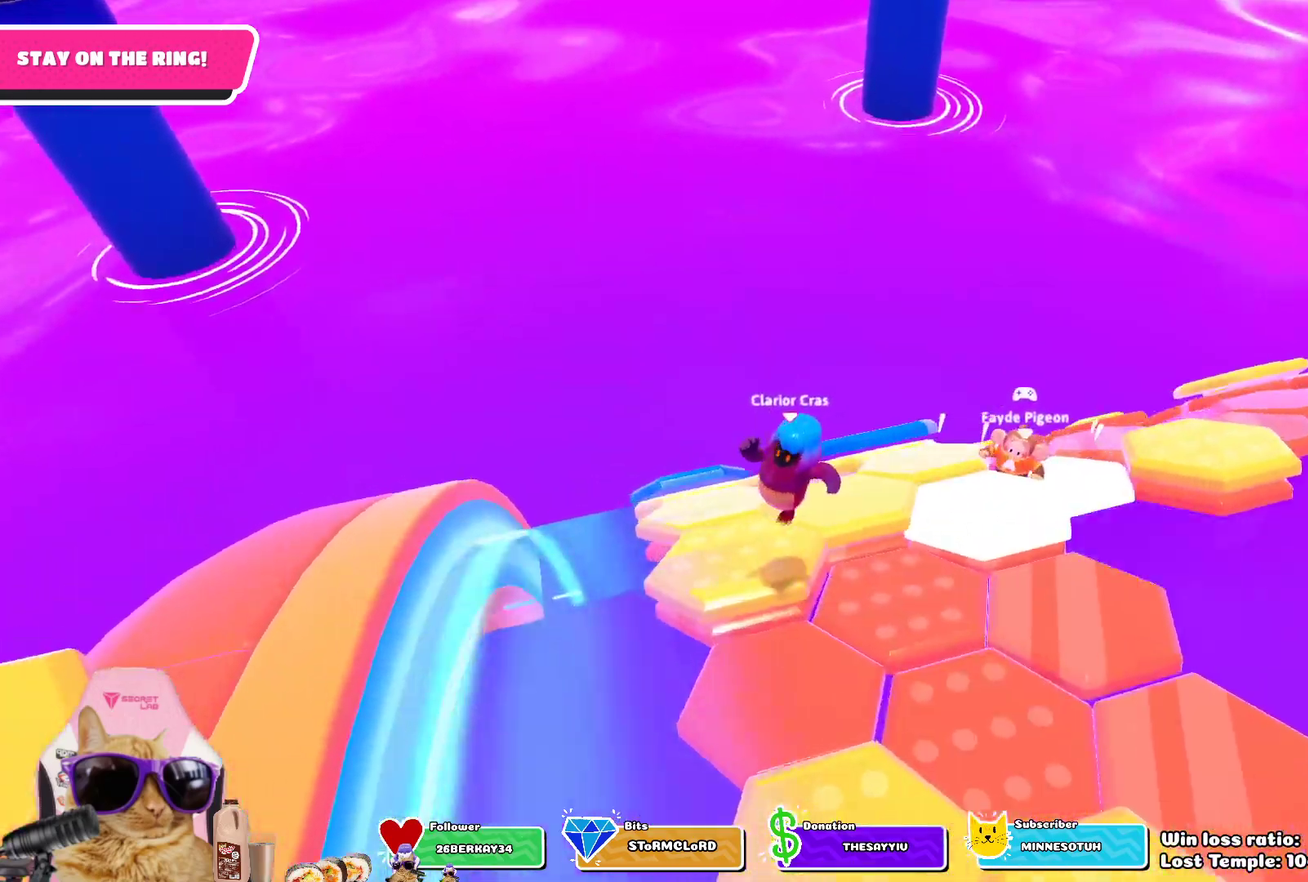
{"dt_ms": 400, "buttons": ["CROSS"], "left_stick": "up-left", "right_stick": "center", "events": [[33, "left_stick", "right"], [133, "right_stick", "center"], [217, "left_stick", "up-left"], [350, "CROSS", "down"]]}